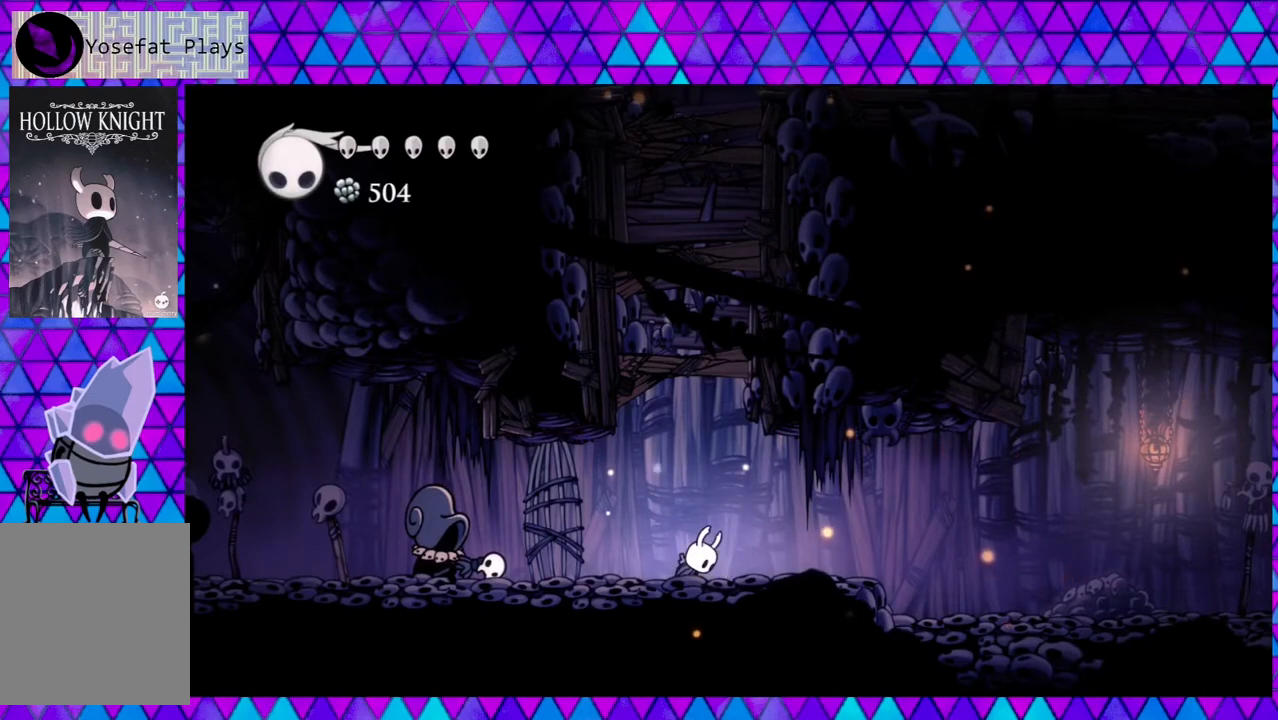
Gameplay with a controller (Nintendo layout); each line is a JSON object with the inputs held at the frame after it. "events" lists button and stick changes between this image and that frame as [ms after this image, input, new state], when the widget could be followed in between. Not read: L3 R3.
{"buttons": [], "left_stick": "left", "right_stick": "center", "events": []}
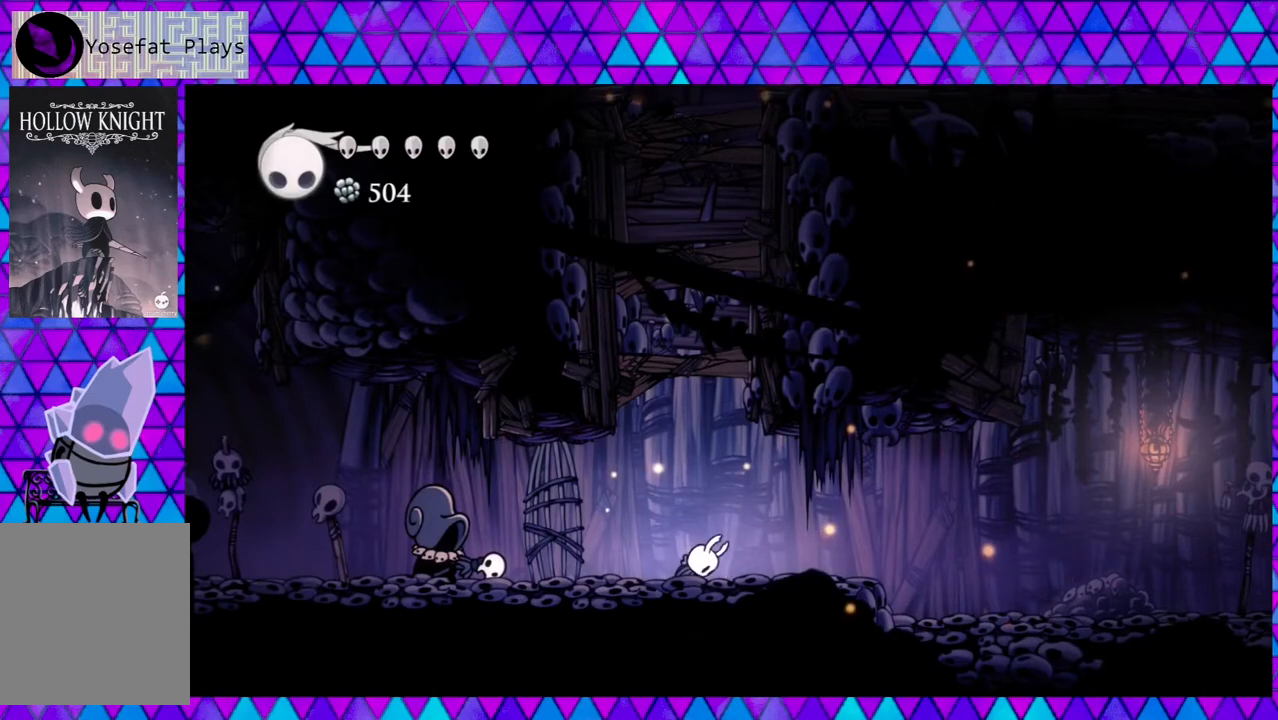
{"buttons": [], "left_stick": "left", "right_stick": "center", "events": []}
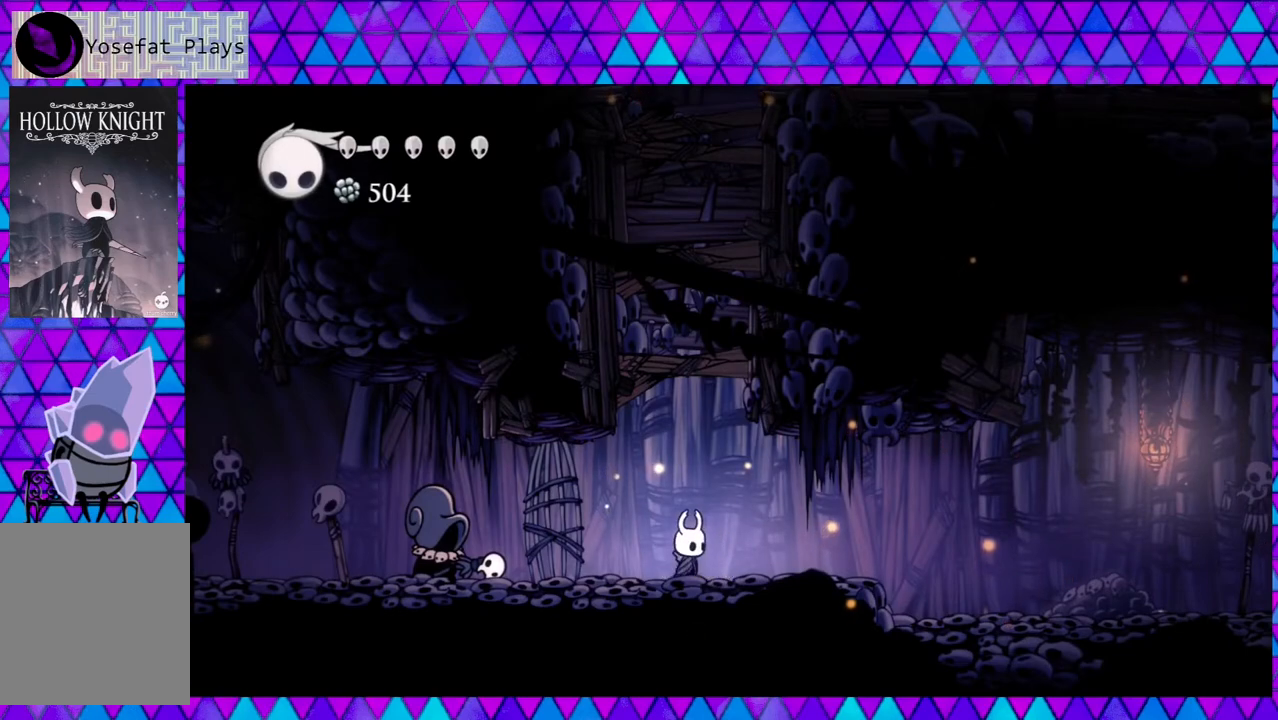
{"buttons": [], "left_stick": "left", "right_stick": "center", "events": []}
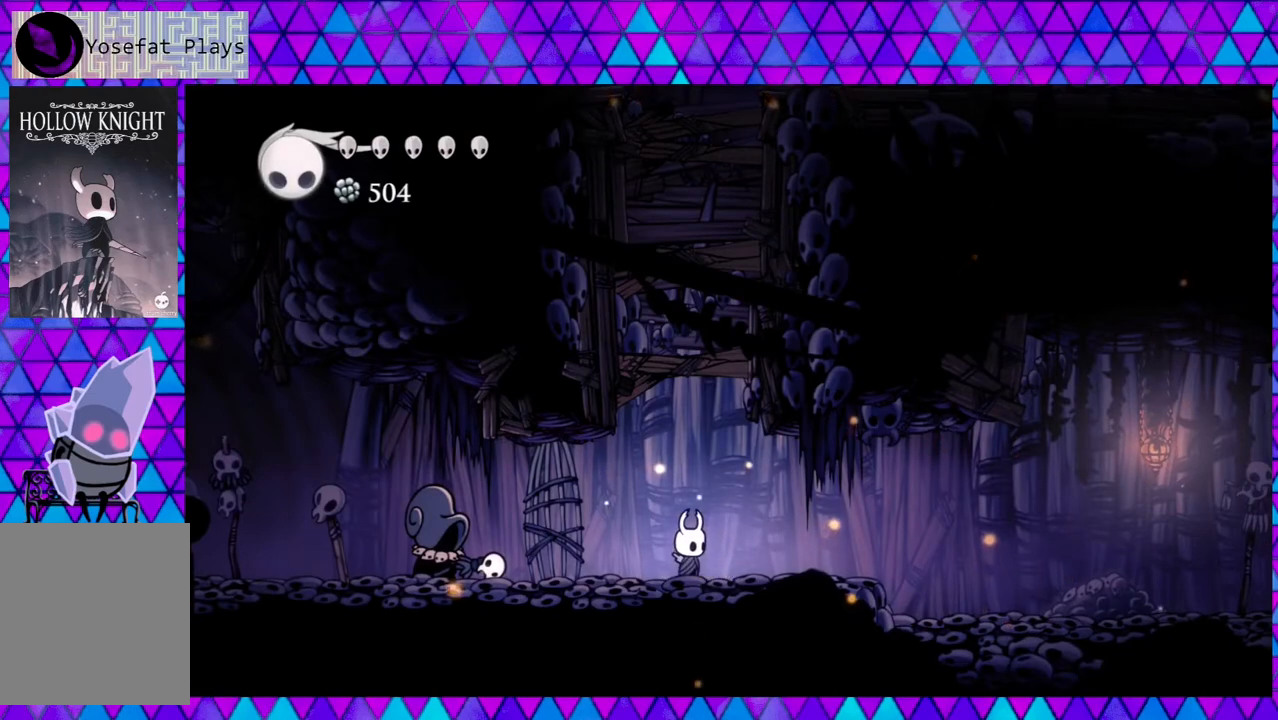
{"buttons": [], "left_stick": "left", "right_stick": "center", "events": []}
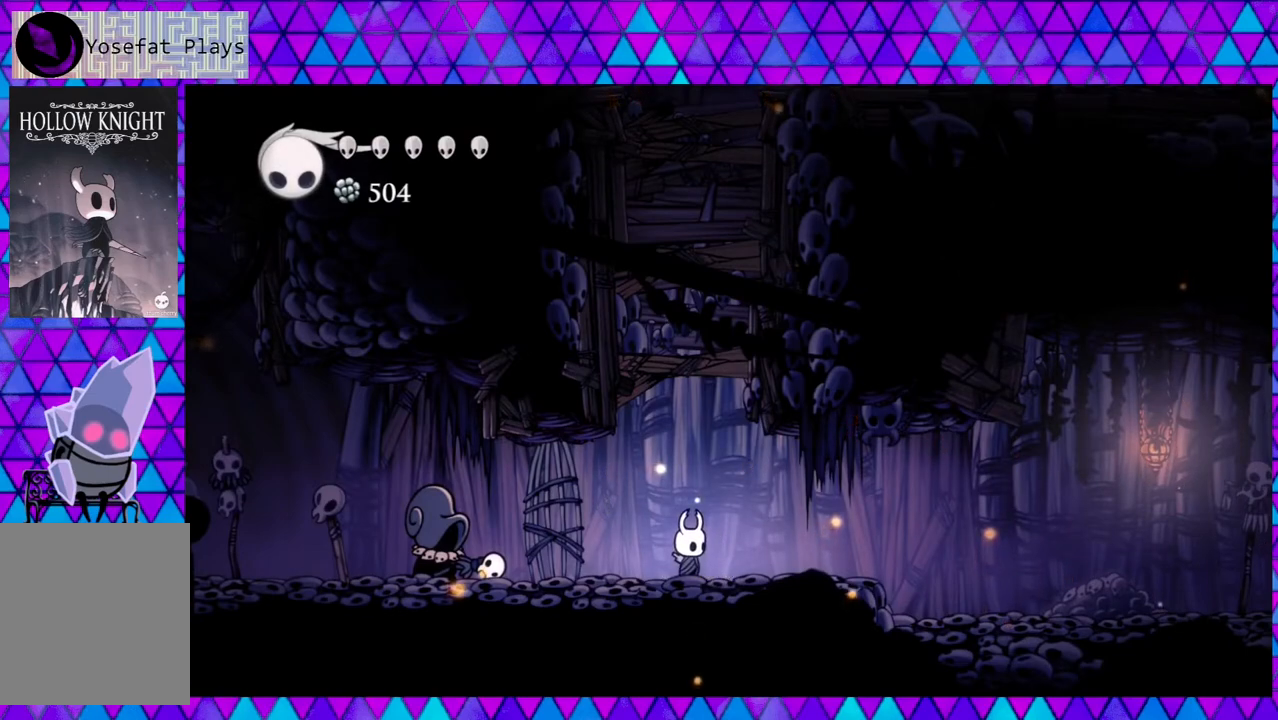
{"buttons": ["DPAD_LEFT"], "left_stick": "left", "right_stick": "center", "events": [[383, "DPAD_LEFT", "down"]]}
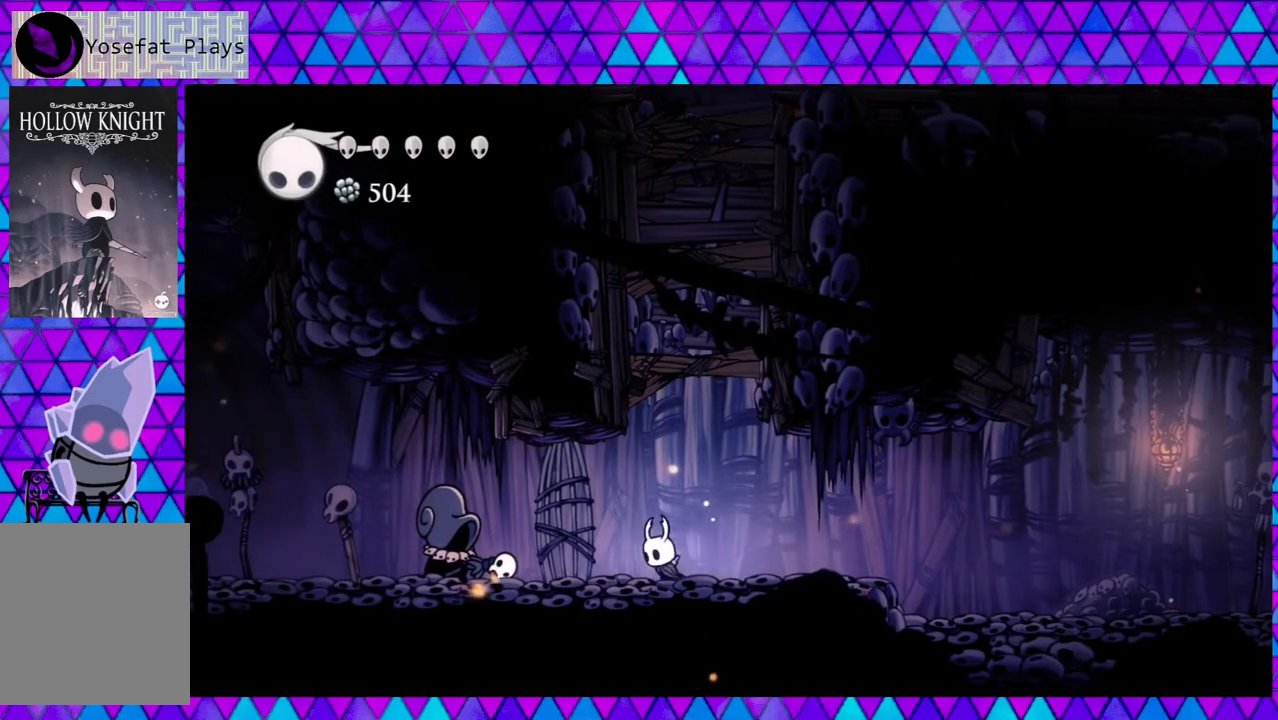
{"buttons": [], "left_stick": "left", "right_stick": "center", "events": [[400, "DPAD_LEFT", "up"]]}
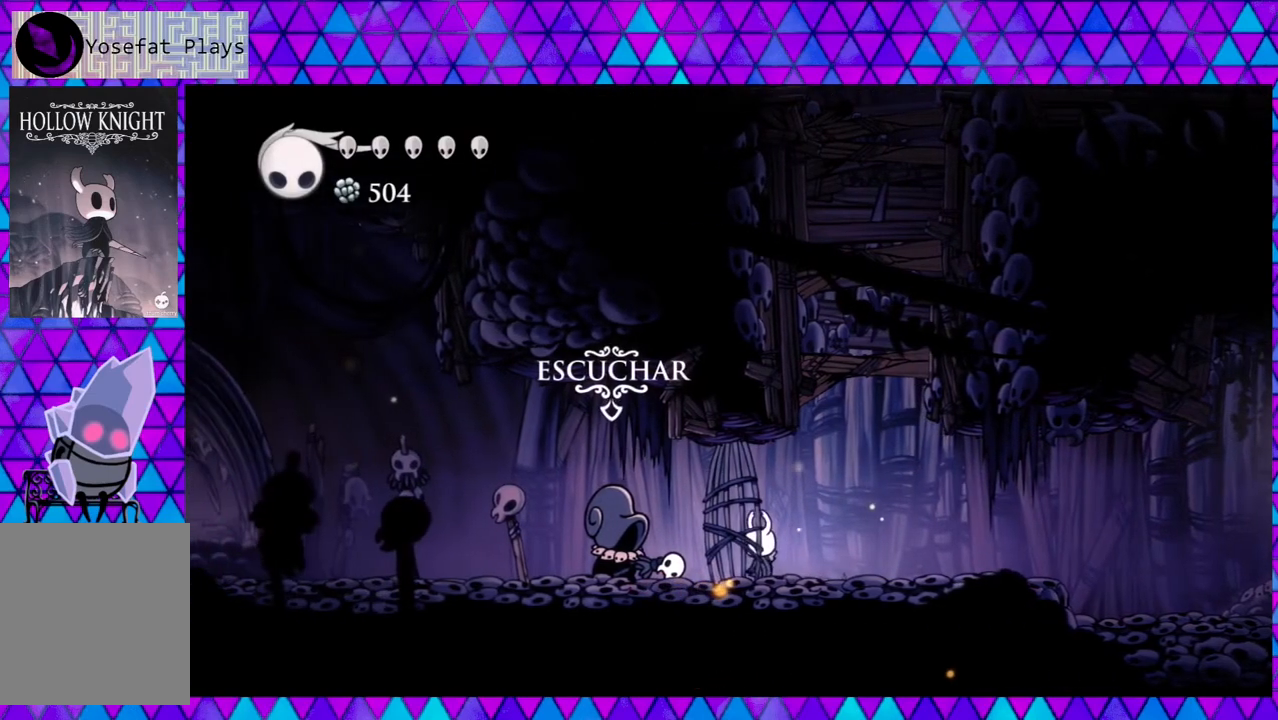
{"buttons": [], "left_stick": "left", "right_stick": "center", "events": [[317, "DPAD_UP", "down"], [383, "DPAD_UP", "up"]]}
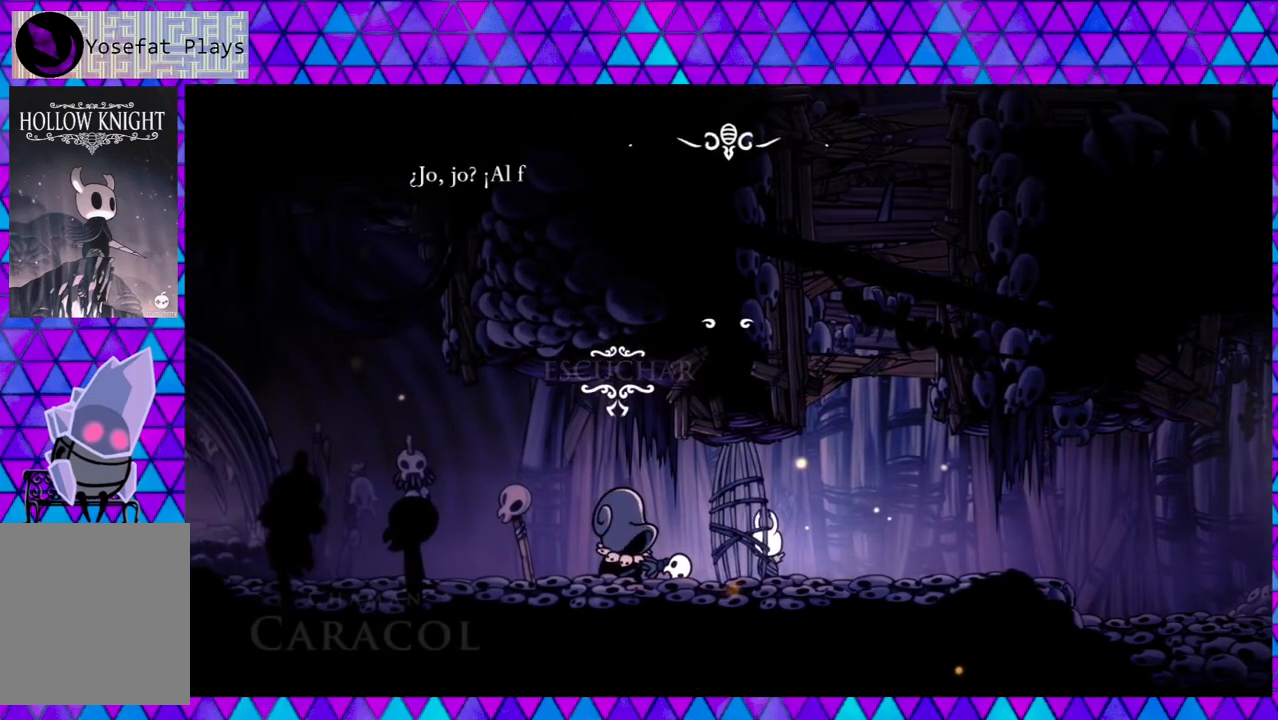
{"buttons": [], "left_stick": "left", "right_stick": "center", "events": []}
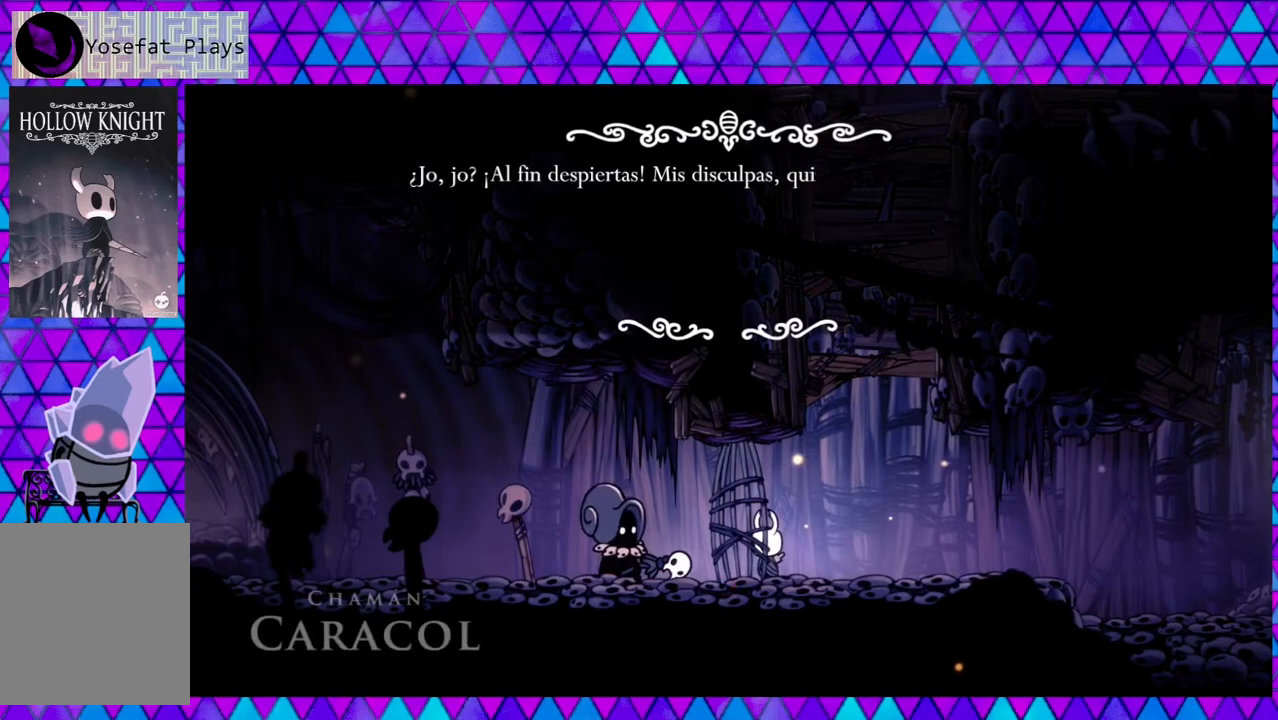
{"buttons": [], "left_stick": "left", "right_stick": "center", "events": []}
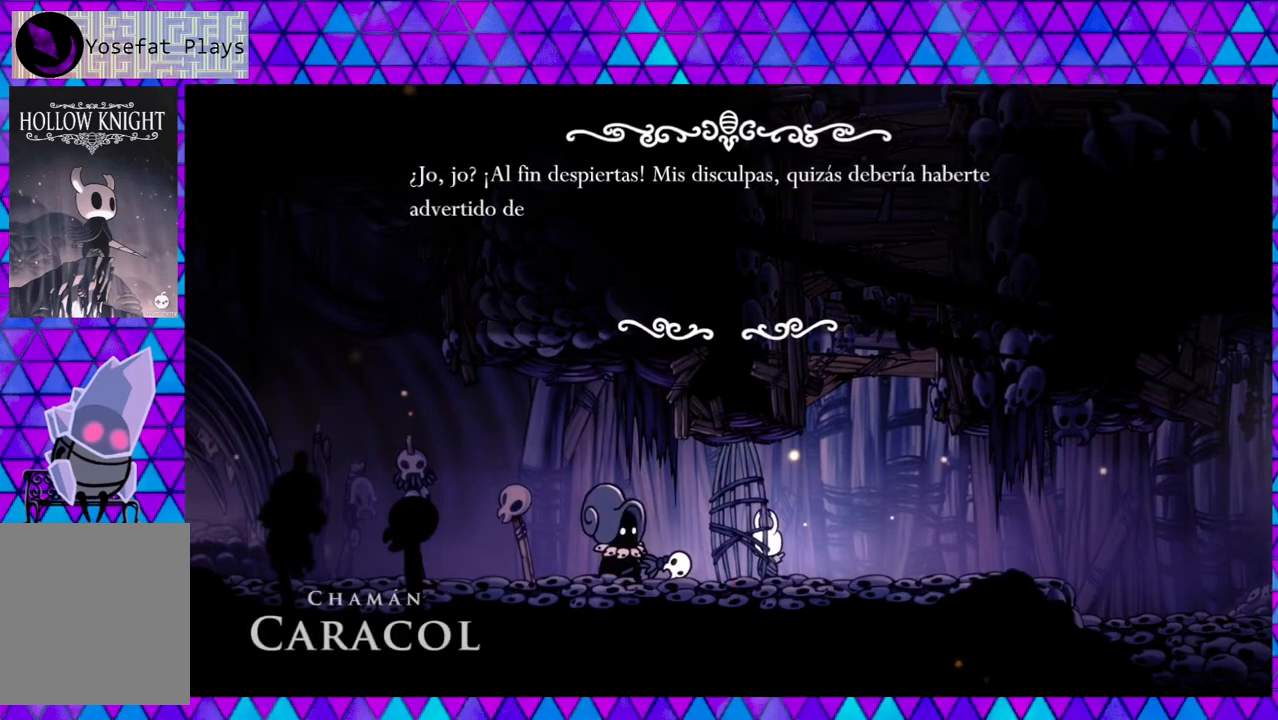
{"buttons": [], "left_stick": "left", "right_stick": "center", "events": []}
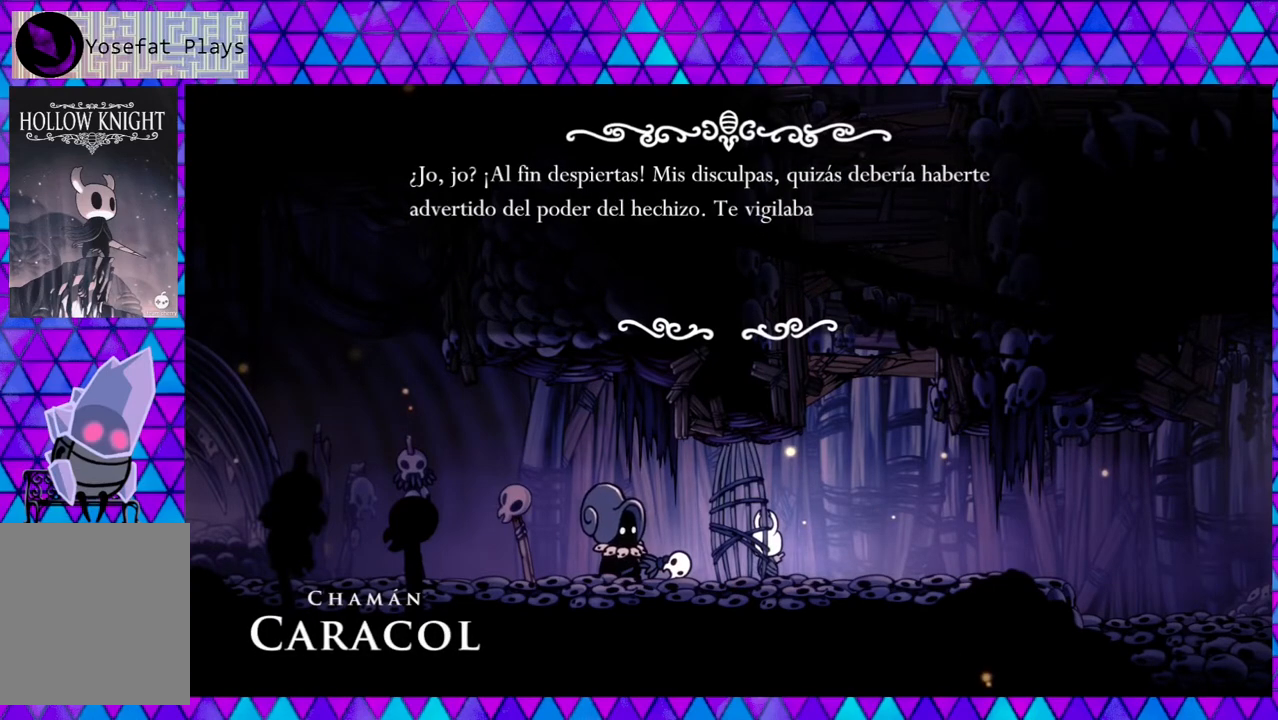
{"buttons": [], "left_stick": "left", "right_stick": "center", "events": []}
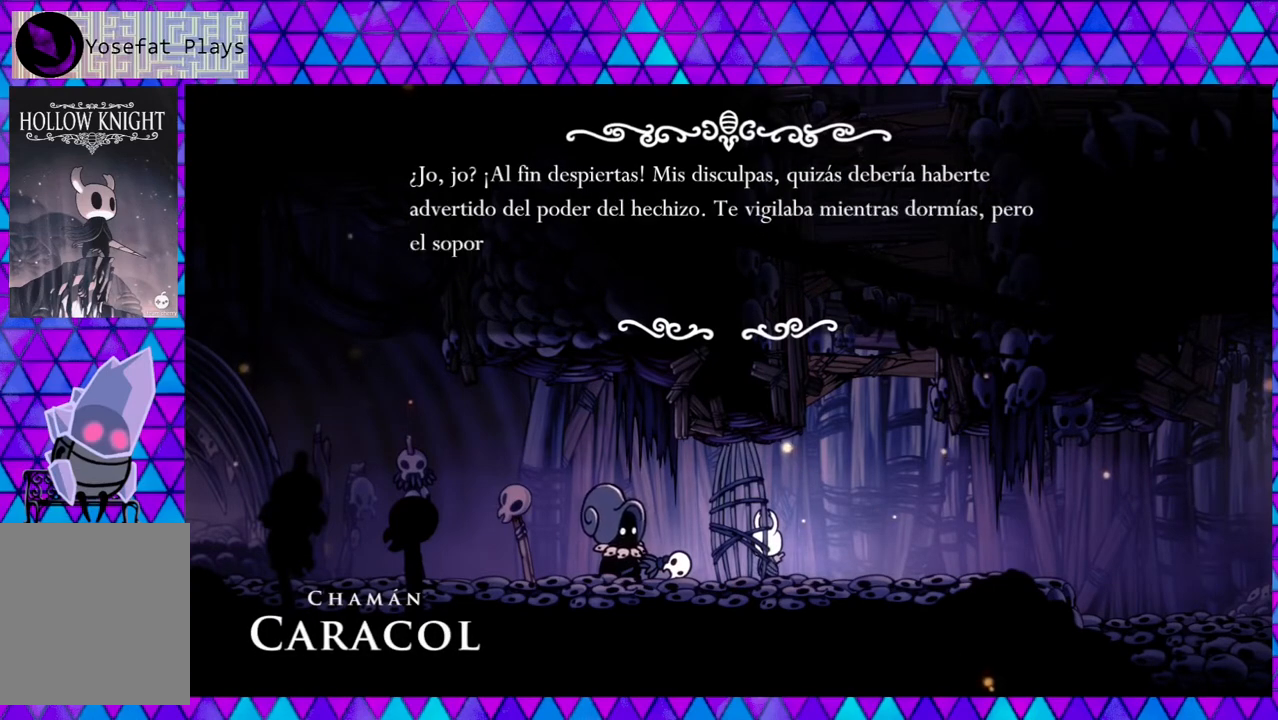
{"buttons": [], "left_stick": "left", "right_stick": "center", "events": []}
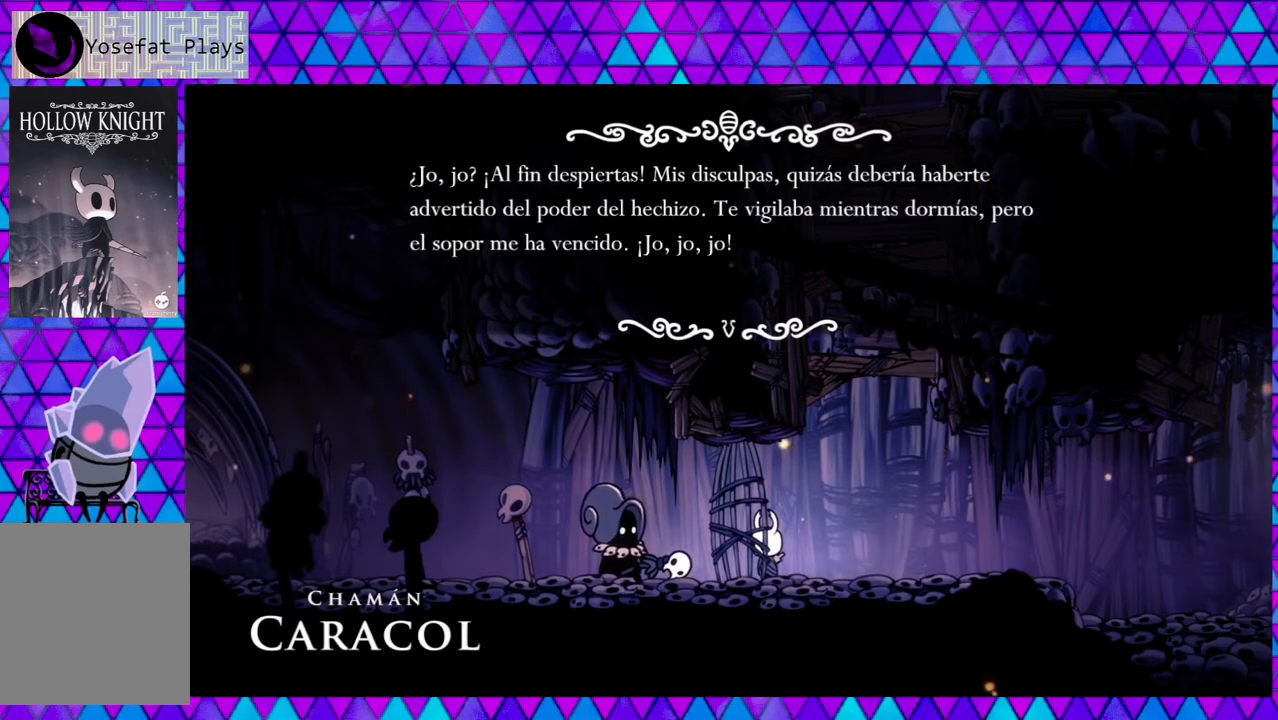
{"buttons": [], "left_stick": "left", "right_stick": "center", "events": []}
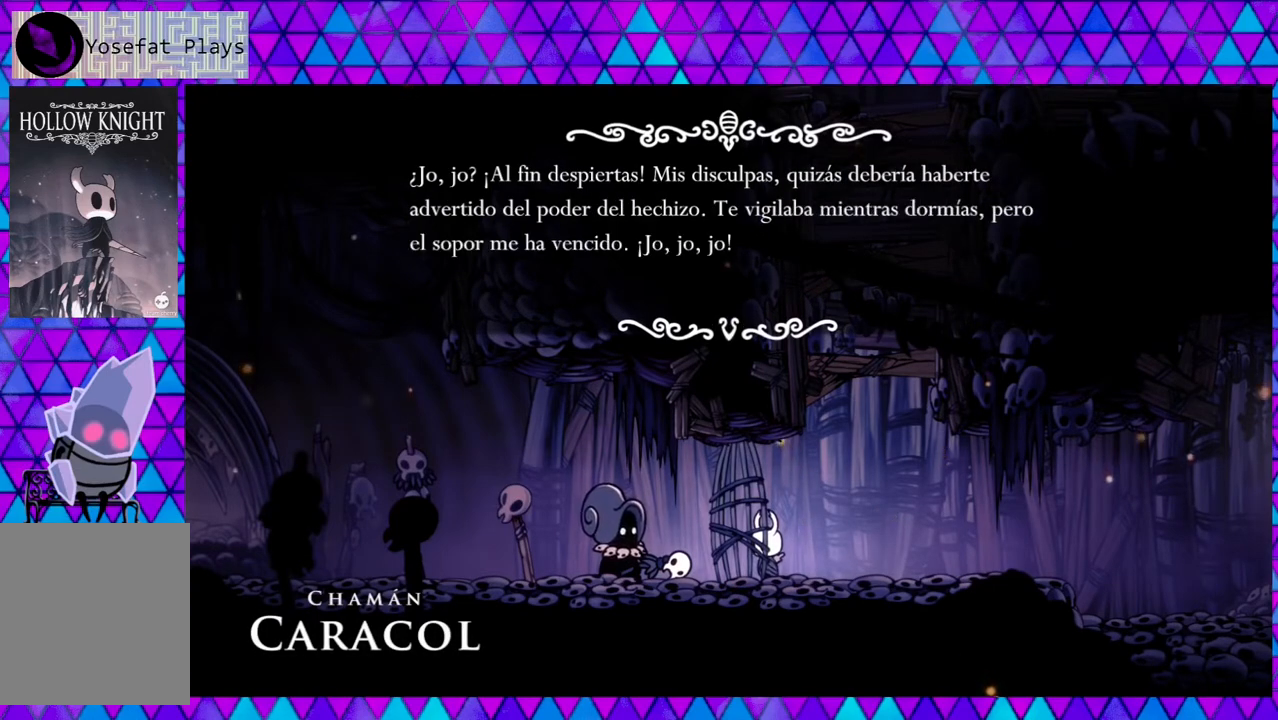
{"buttons": [], "left_stick": "left", "right_stick": "center", "events": []}
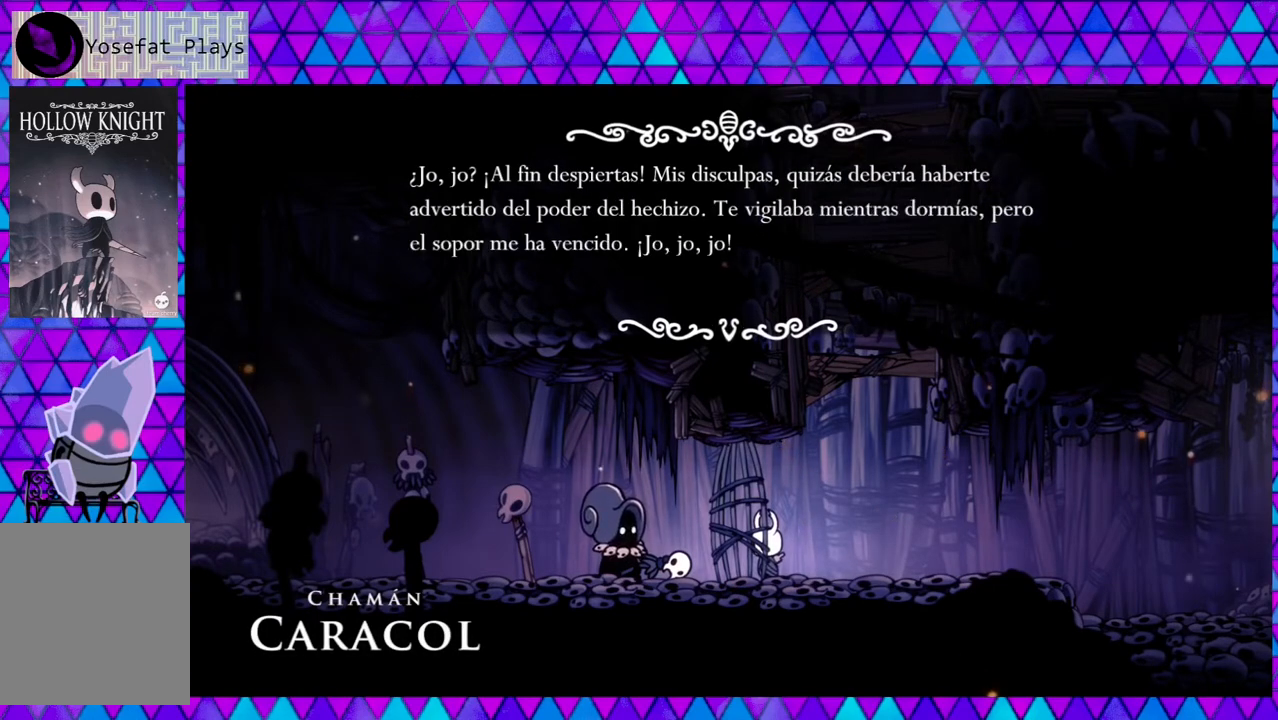
{"buttons": [], "left_stick": "left", "right_stick": "center", "events": []}
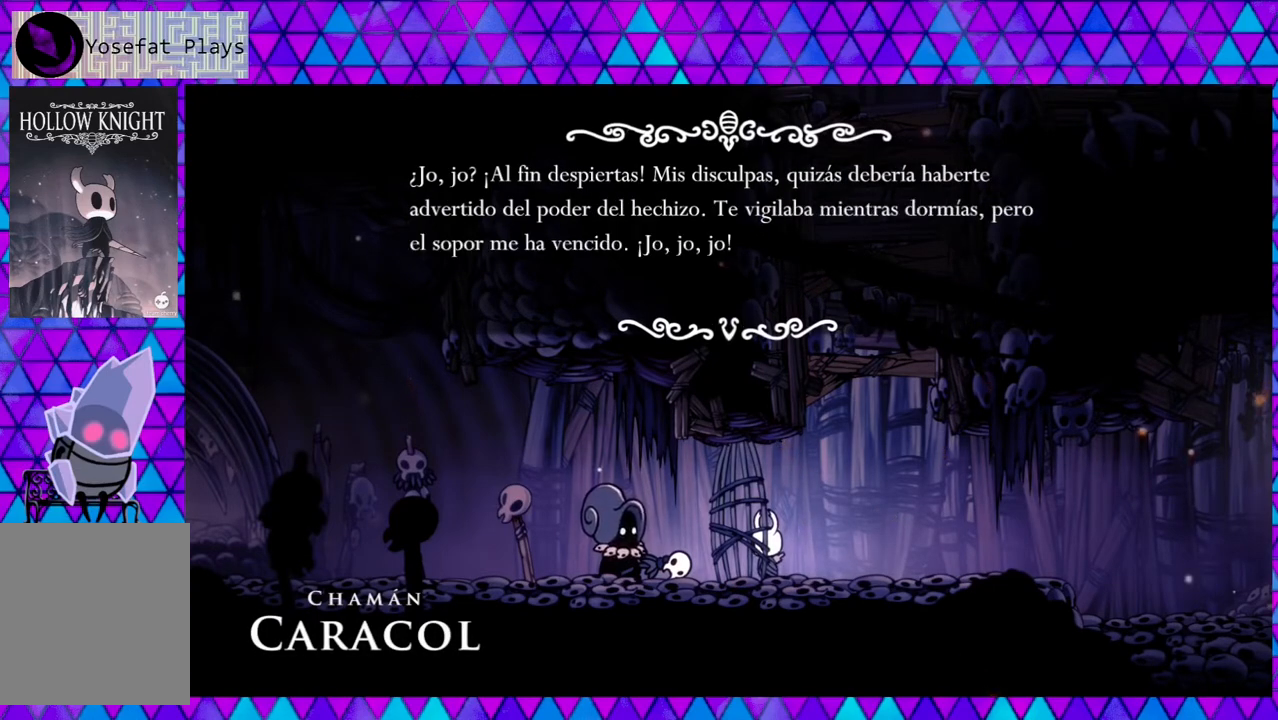
{"buttons": [], "left_stick": "left", "right_stick": "center", "events": []}
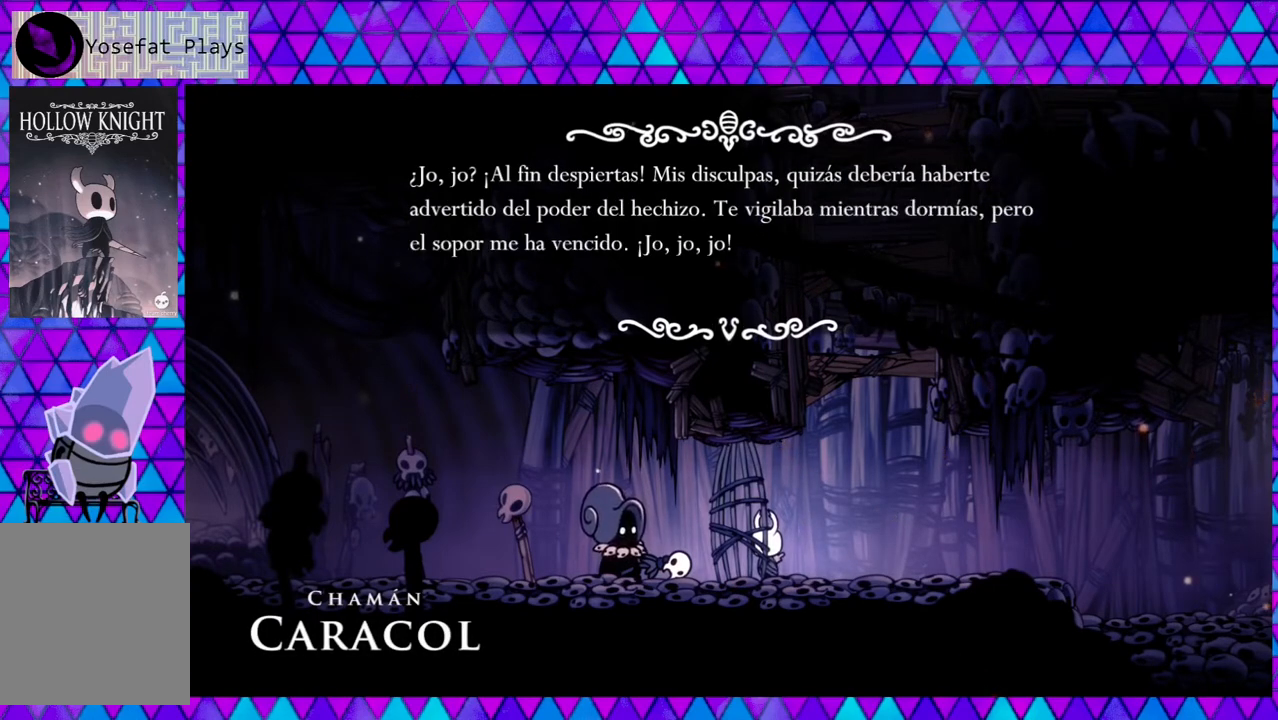
{"buttons": [], "left_stick": "left", "right_stick": "center", "events": []}
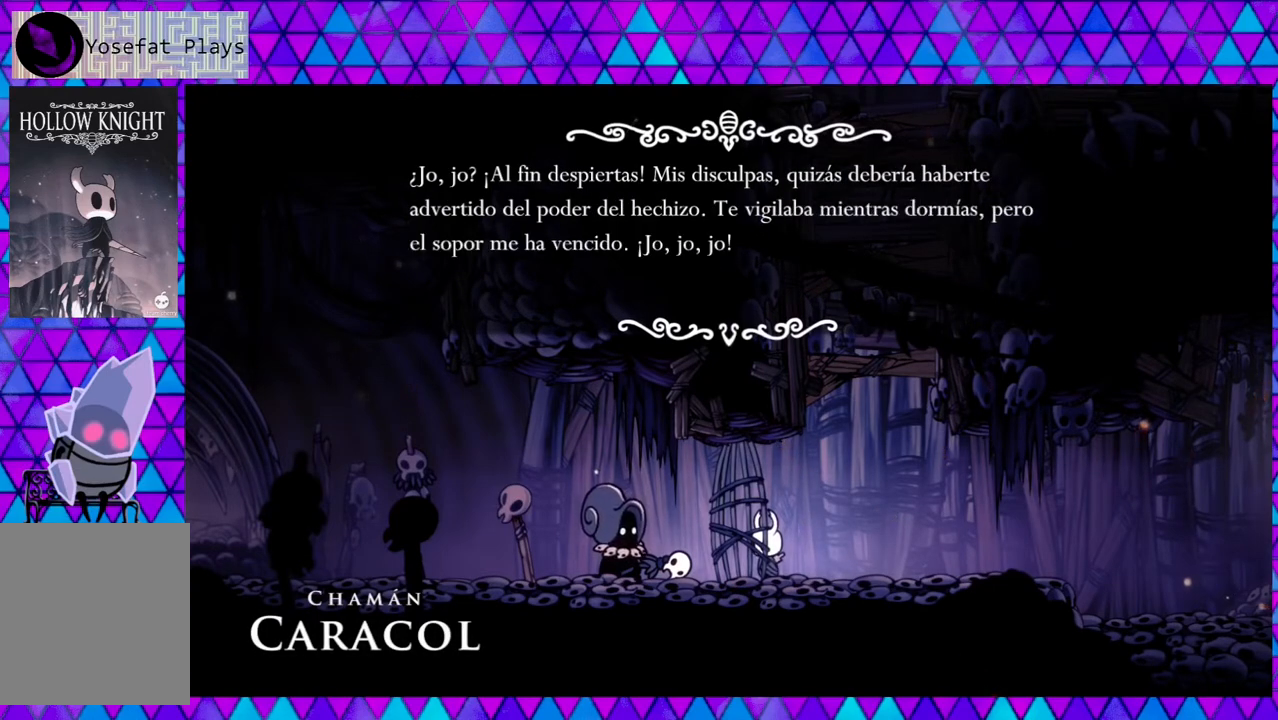
{"buttons": [], "left_stick": "left", "right_stick": "center", "events": []}
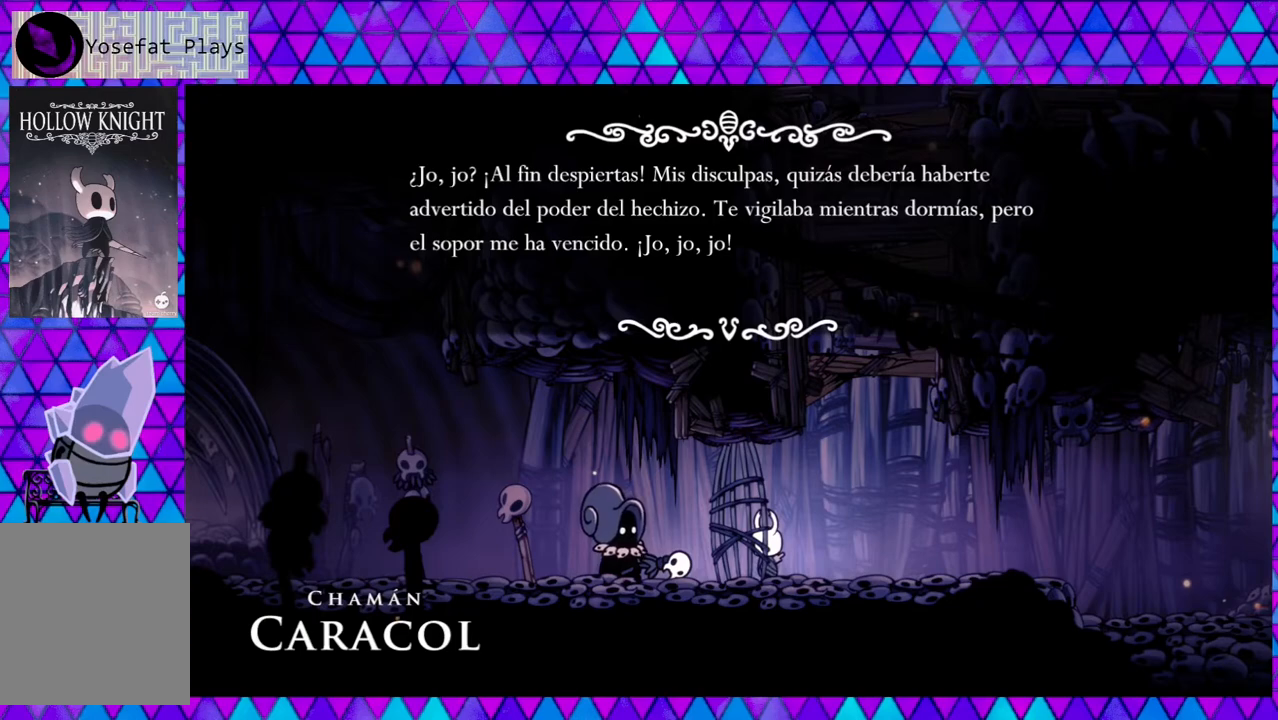
{"buttons": [], "left_stick": "left", "right_stick": "center", "events": []}
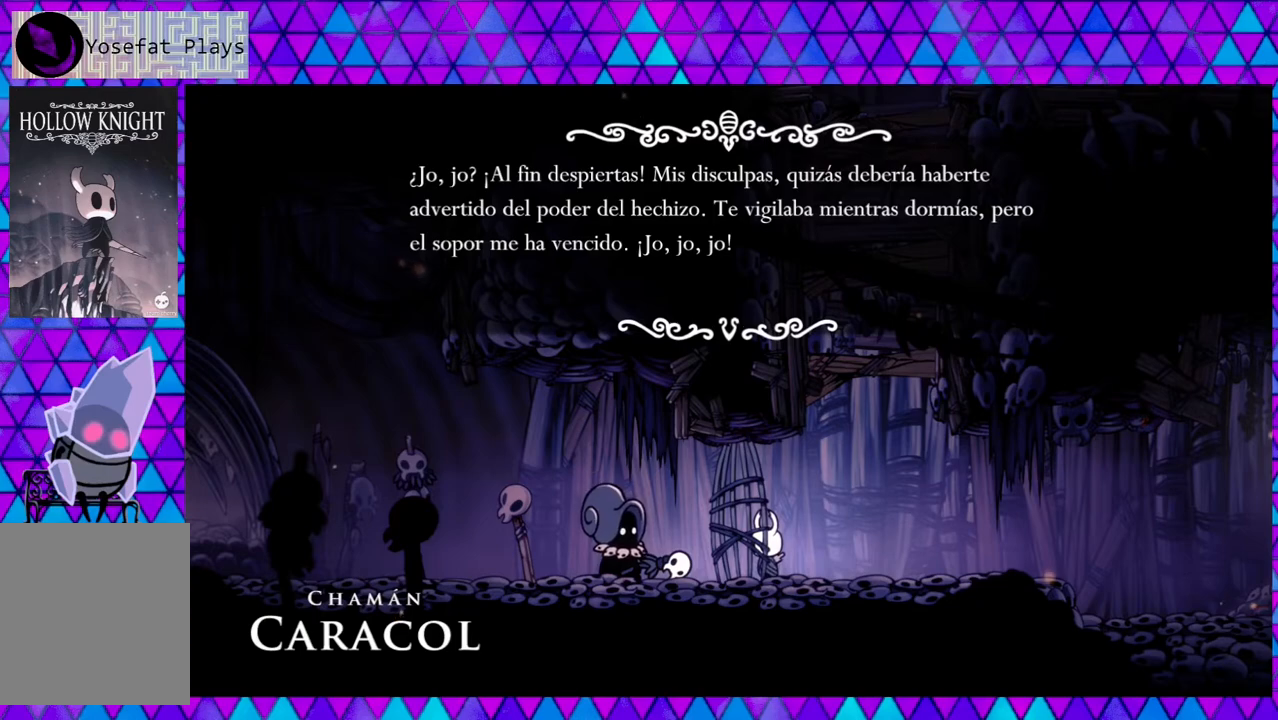
{"buttons": [], "left_stick": "left", "right_stick": "center", "events": []}
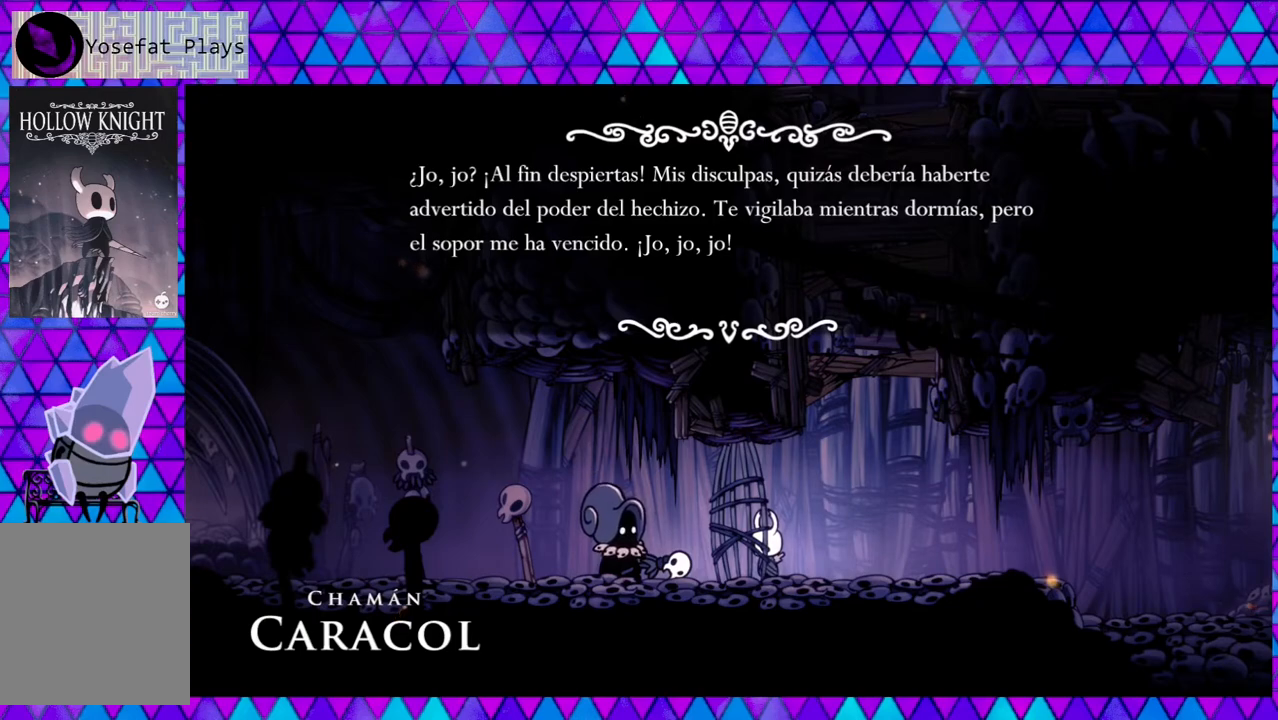
{"buttons": [], "left_stick": "left", "right_stick": "center", "events": []}
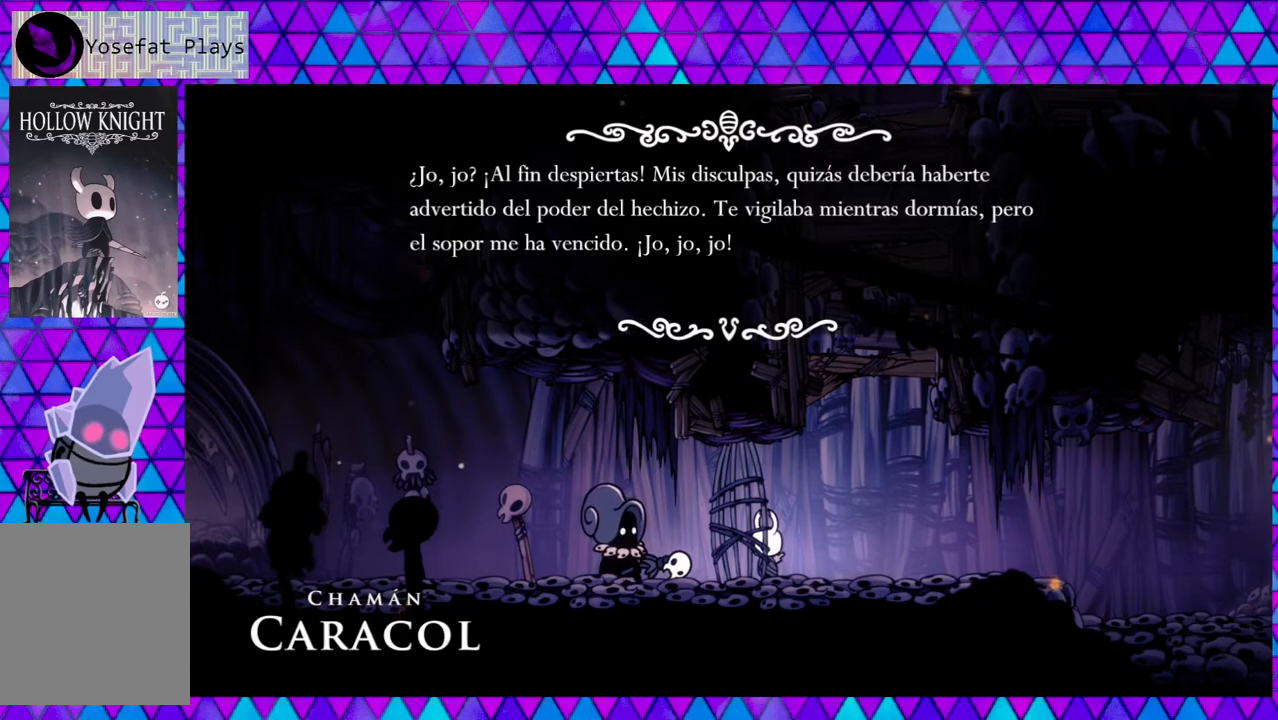
{"buttons": [], "left_stick": "left", "right_stick": "center", "events": [[317, "B", "down"], [467, "B", "up"]]}
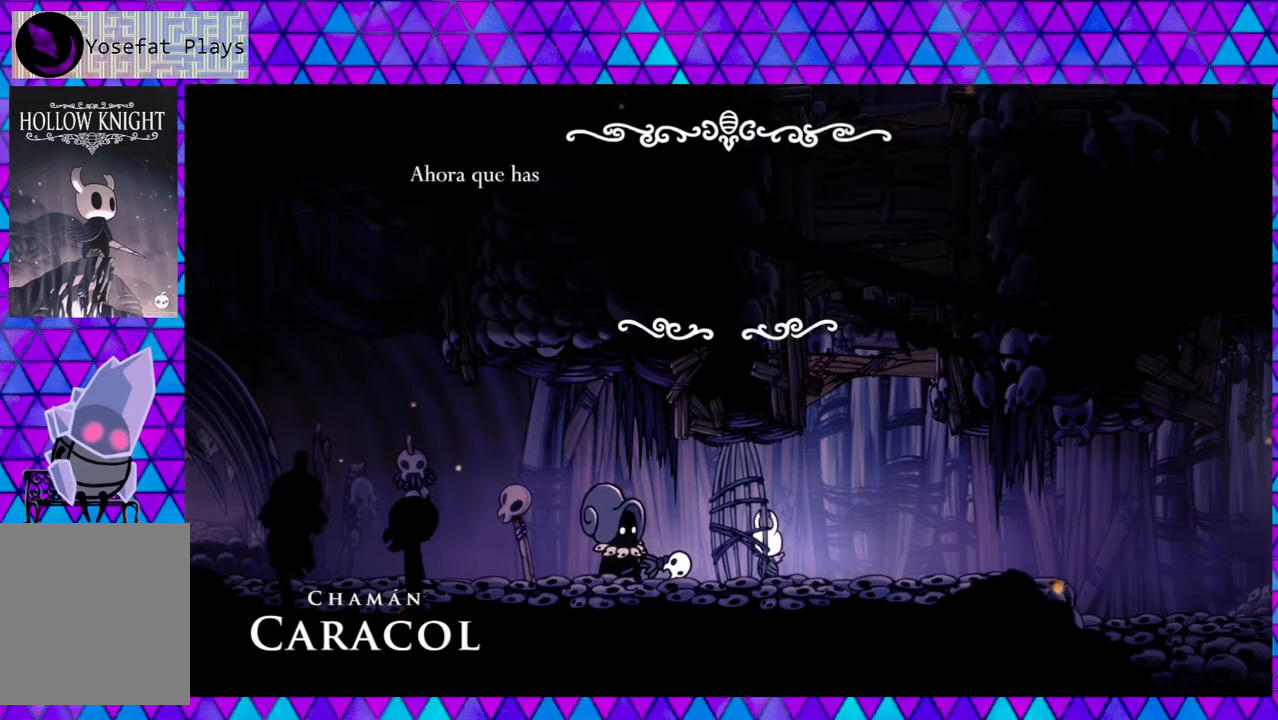
{"buttons": [], "left_stick": "left", "right_stick": "center", "events": []}
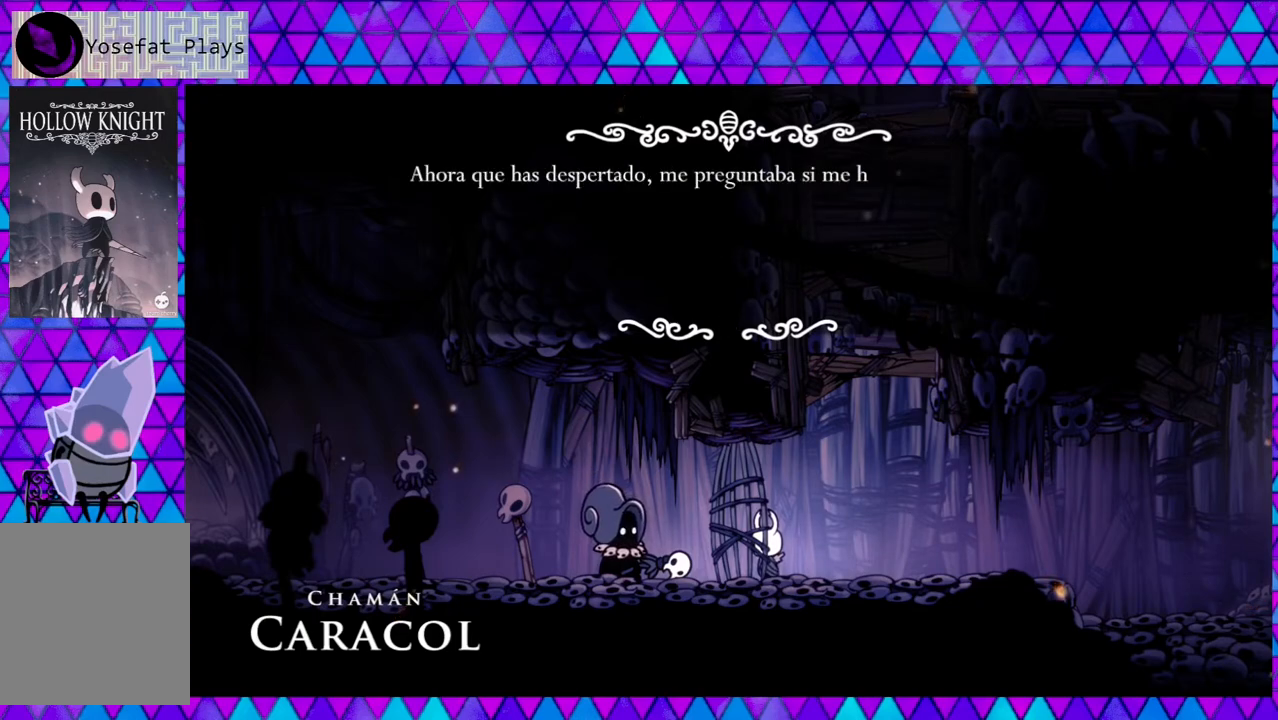
{"buttons": [], "left_stick": "left", "right_stick": "center", "events": []}
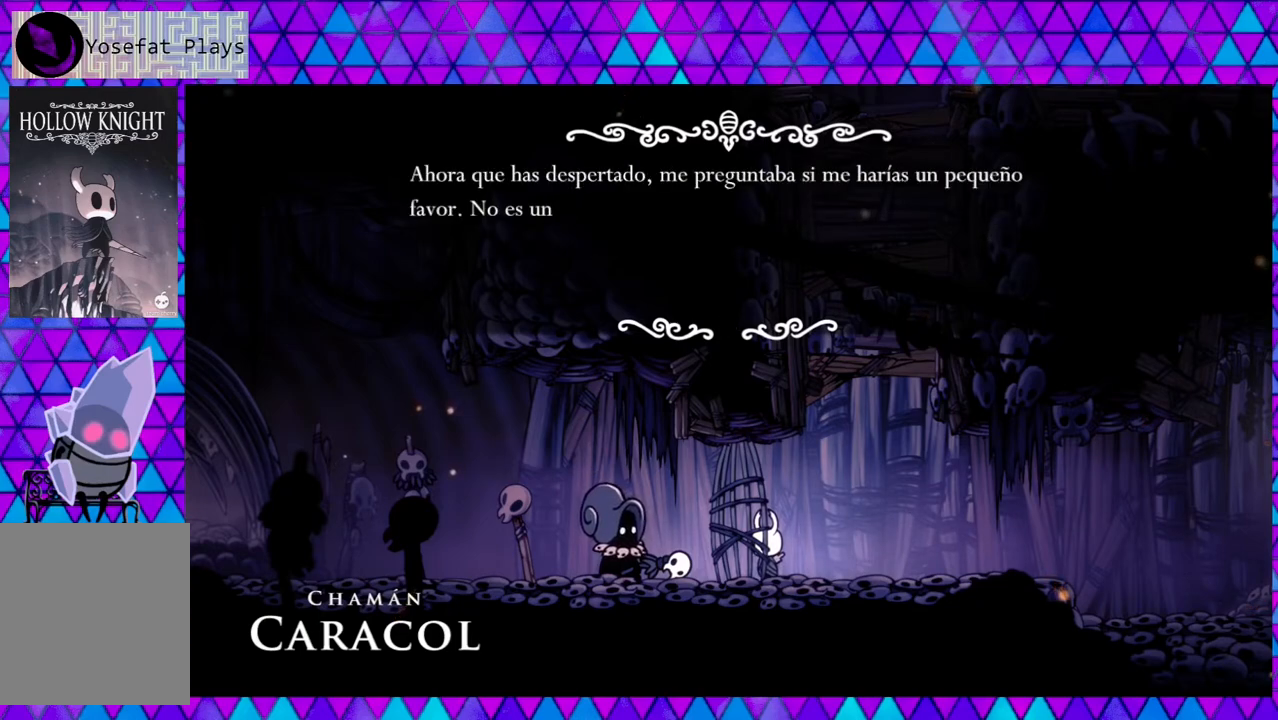
{"buttons": [], "left_stick": "left", "right_stick": "center", "events": []}
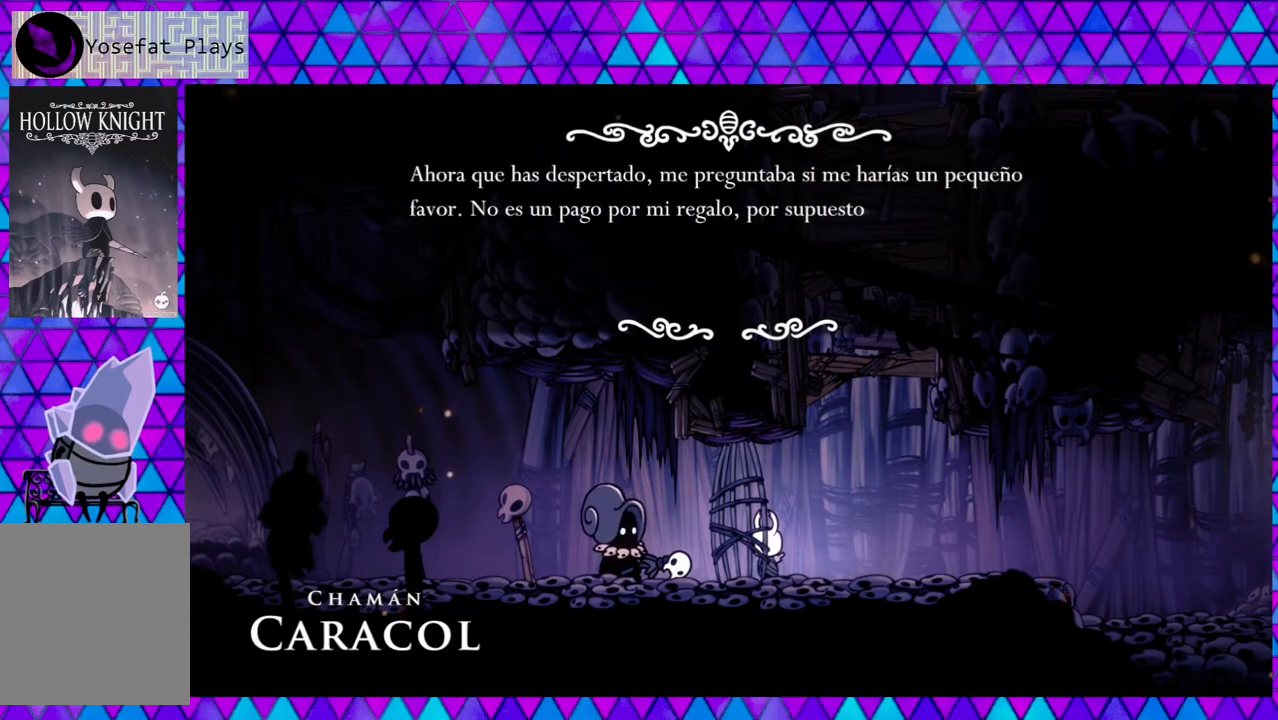
{"buttons": [], "left_stick": "left", "right_stick": "center", "events": []}
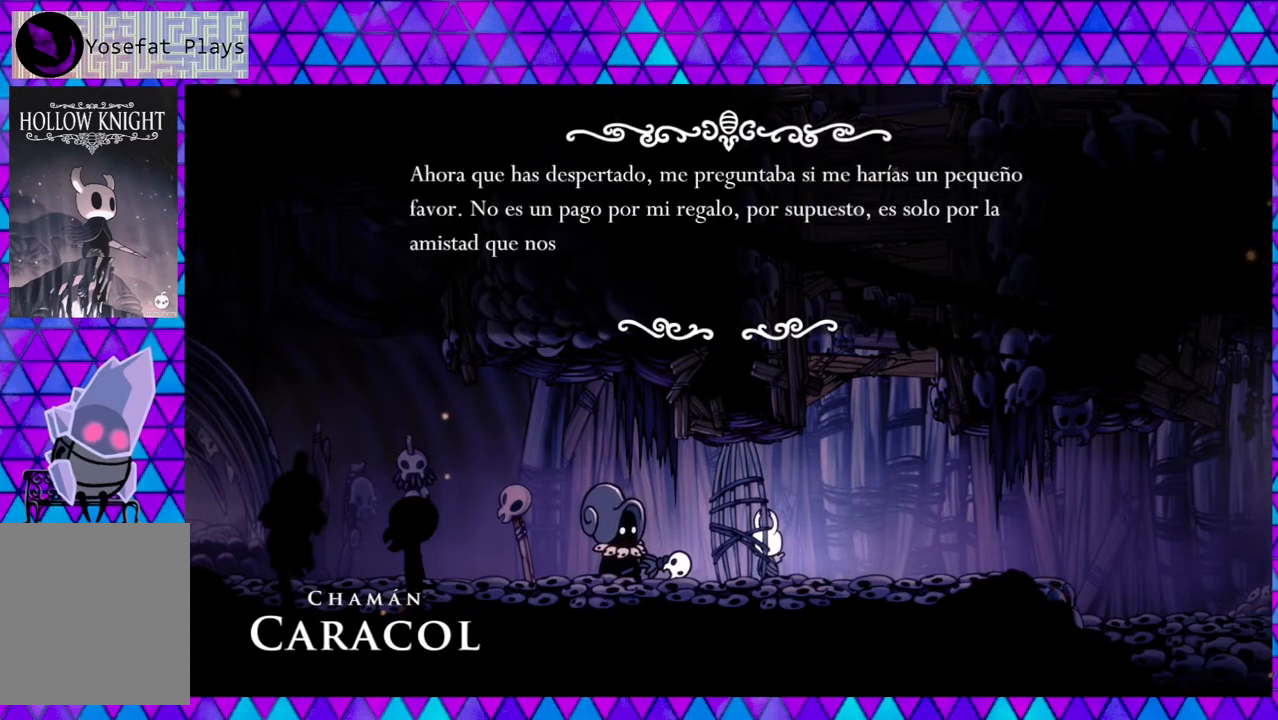
{"buttons": [], "left_stick": "left", "right_stick": "center", "events": []}
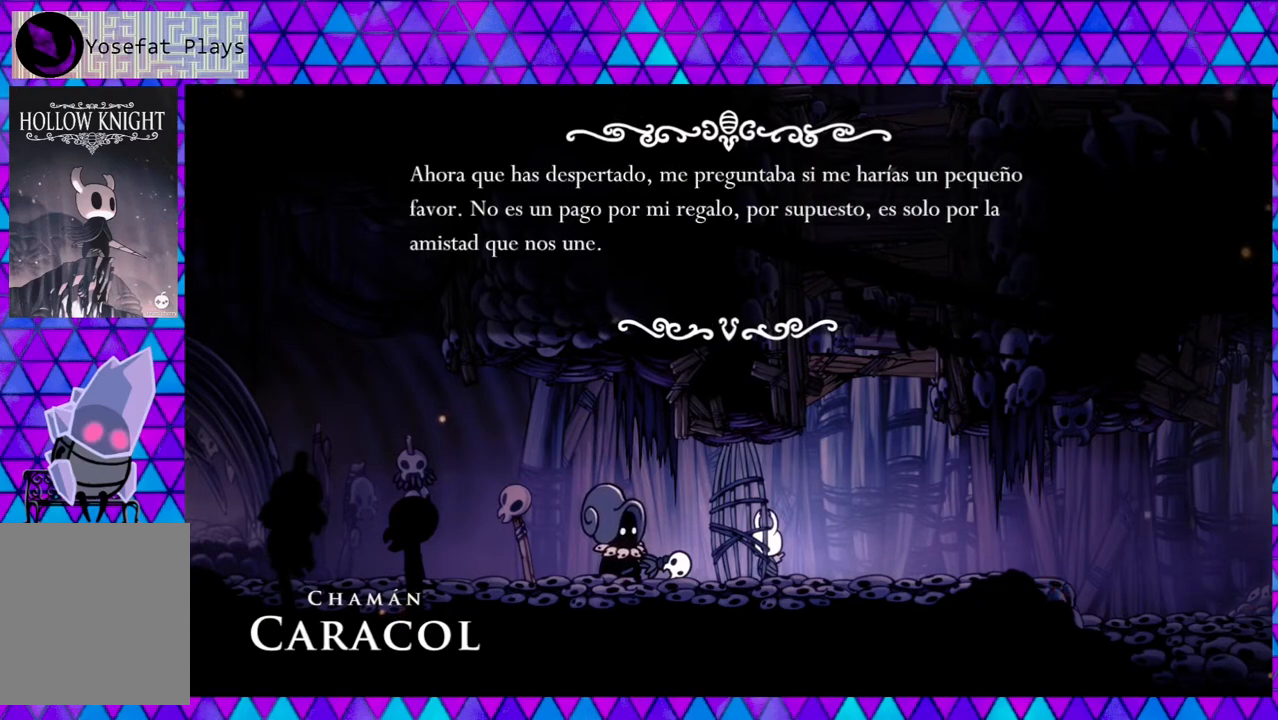
{"buttons": [], "left_stick": "left", "right_stick": "center", "events": []}
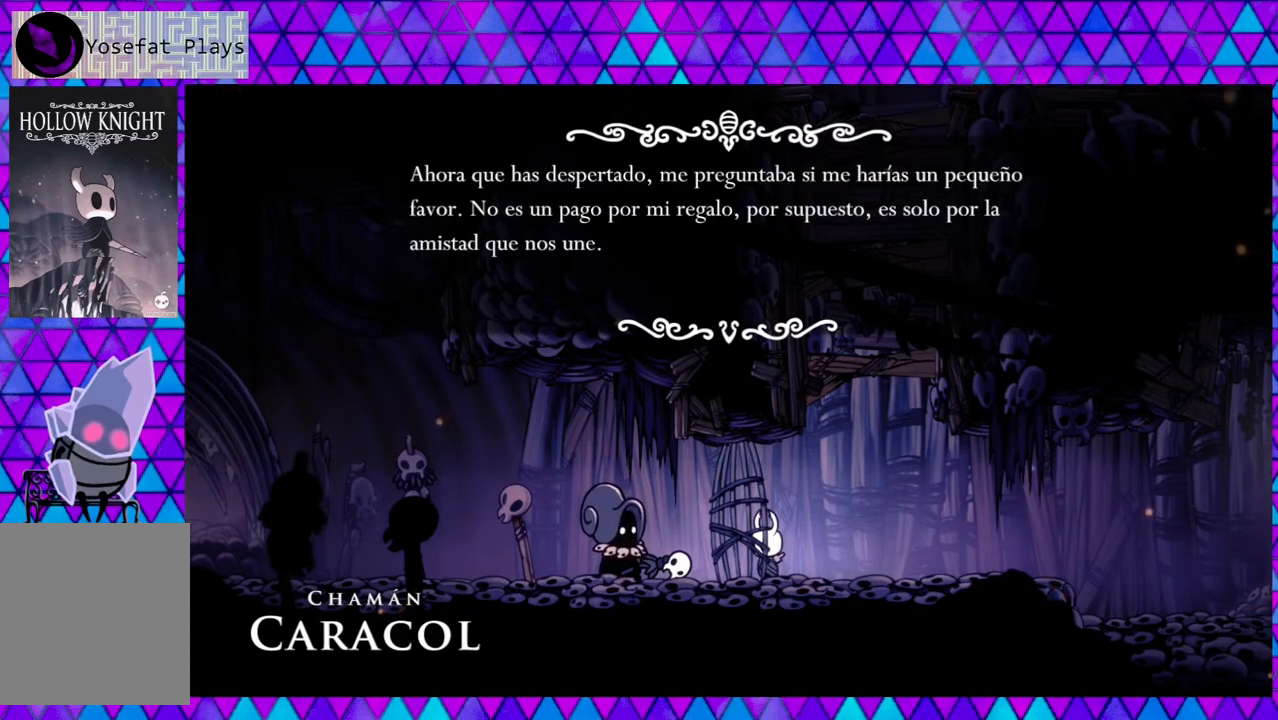
{"buttons": [], "left_stick": "left", "right_stick": "center", "events": []}
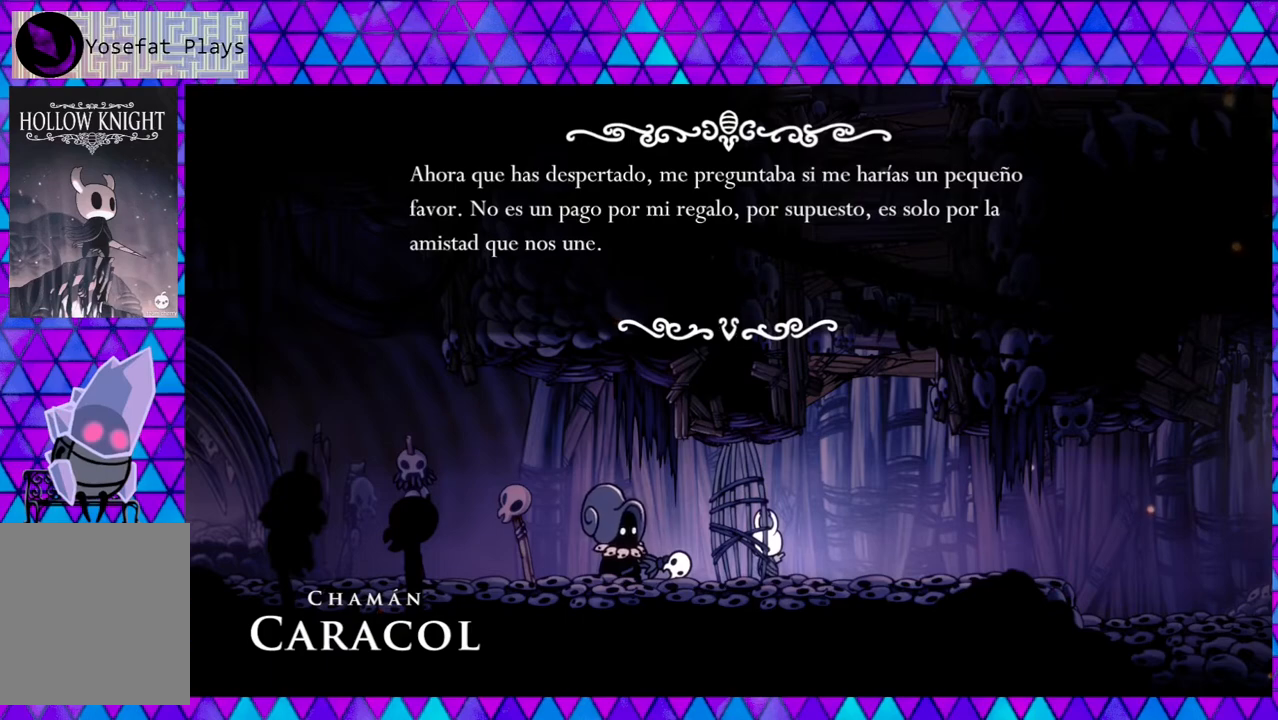
{"buttons": [], "left_stick": "left", "right_stick": "center", "events": []}